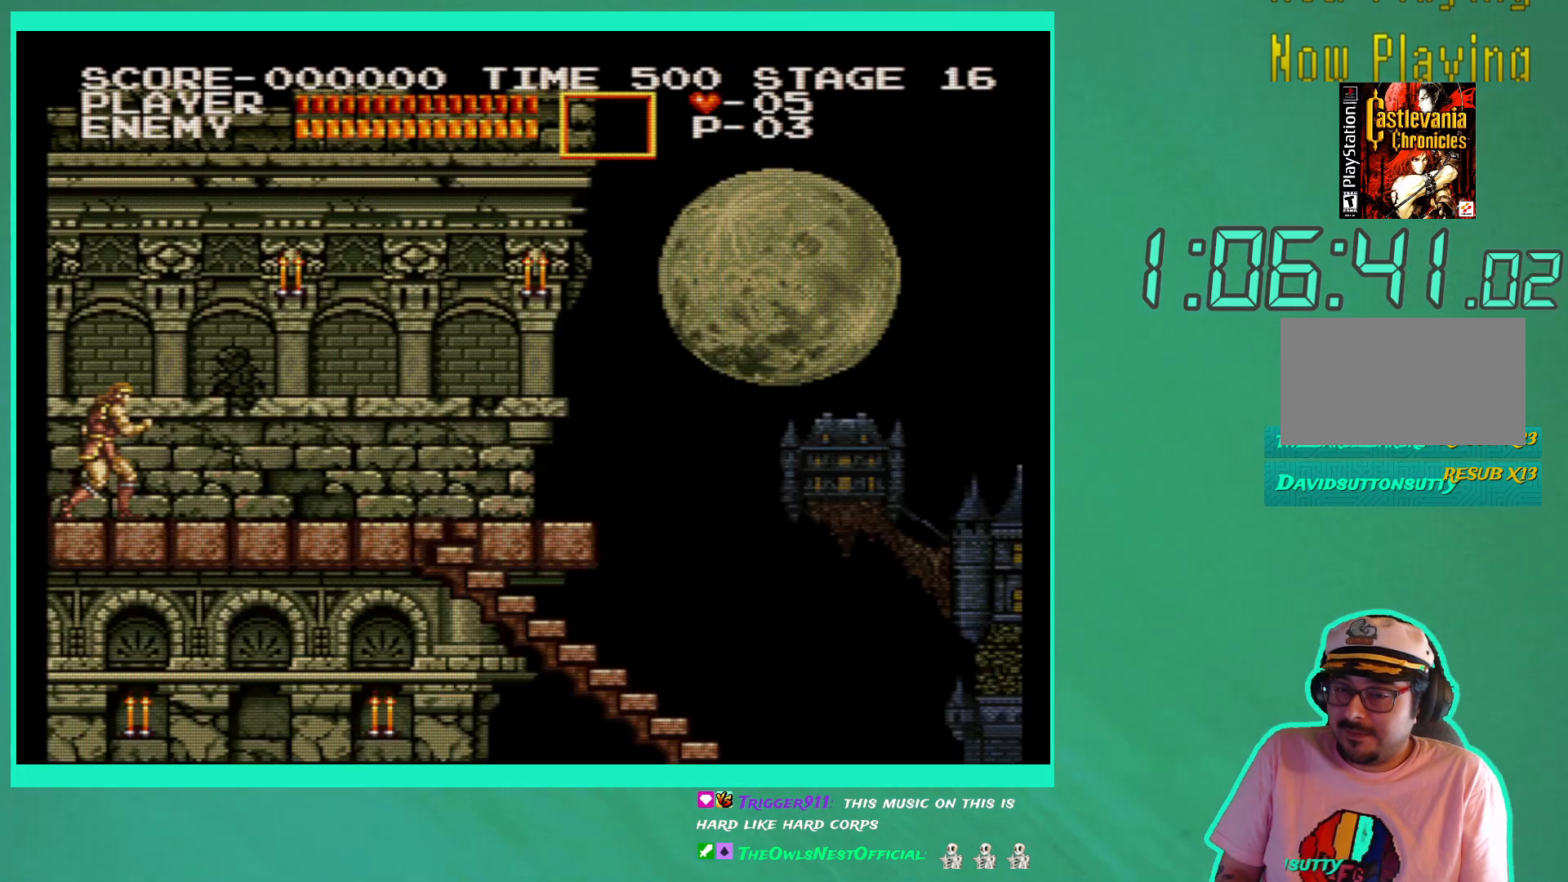
Gameplay with a controller (Xbox layout); each line is a JSON object with the inputs held at the frame after it. "events" lists button and stick changes between this image and that frame as [ms after this image, input, new state], when the widget could be followed in between. Not read: L3 R3.
{"buttons": ["A", "DPAD_RIGHT"], "left_stick": "center", "right_stick": "center", "events": [[317, "DPAD_RIGHT", "down"], [417, "A", "down"]]}
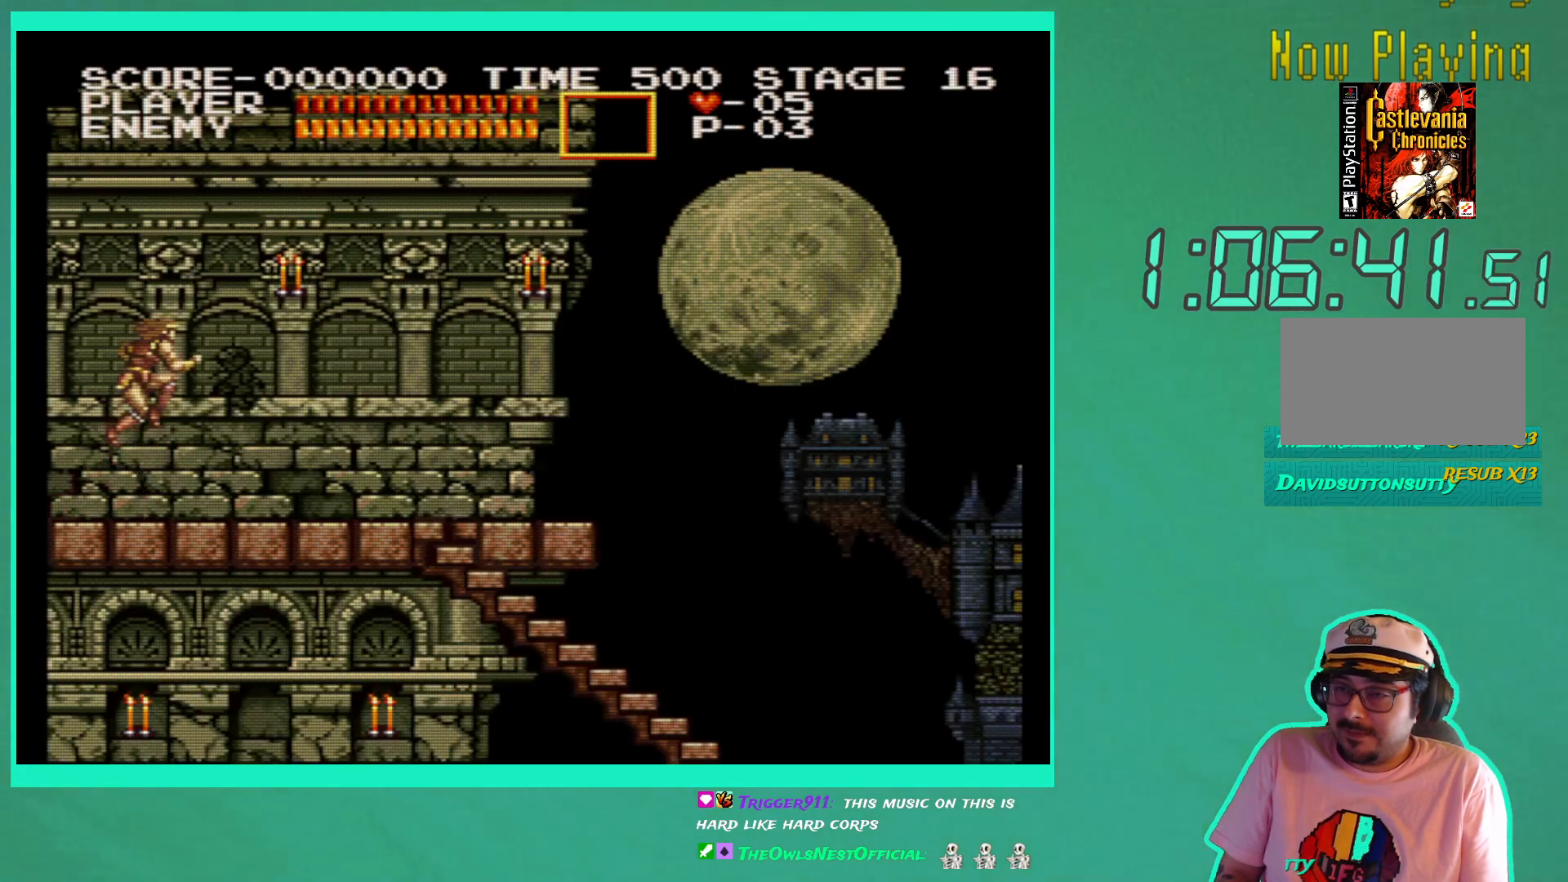
{"buttons": ["DPAD_RIGHT"], "left_stick": "center", "right_stick": "center", "events": [[17, "A", "up"], [83, "X", "down"], [200, "X", "up"]]}
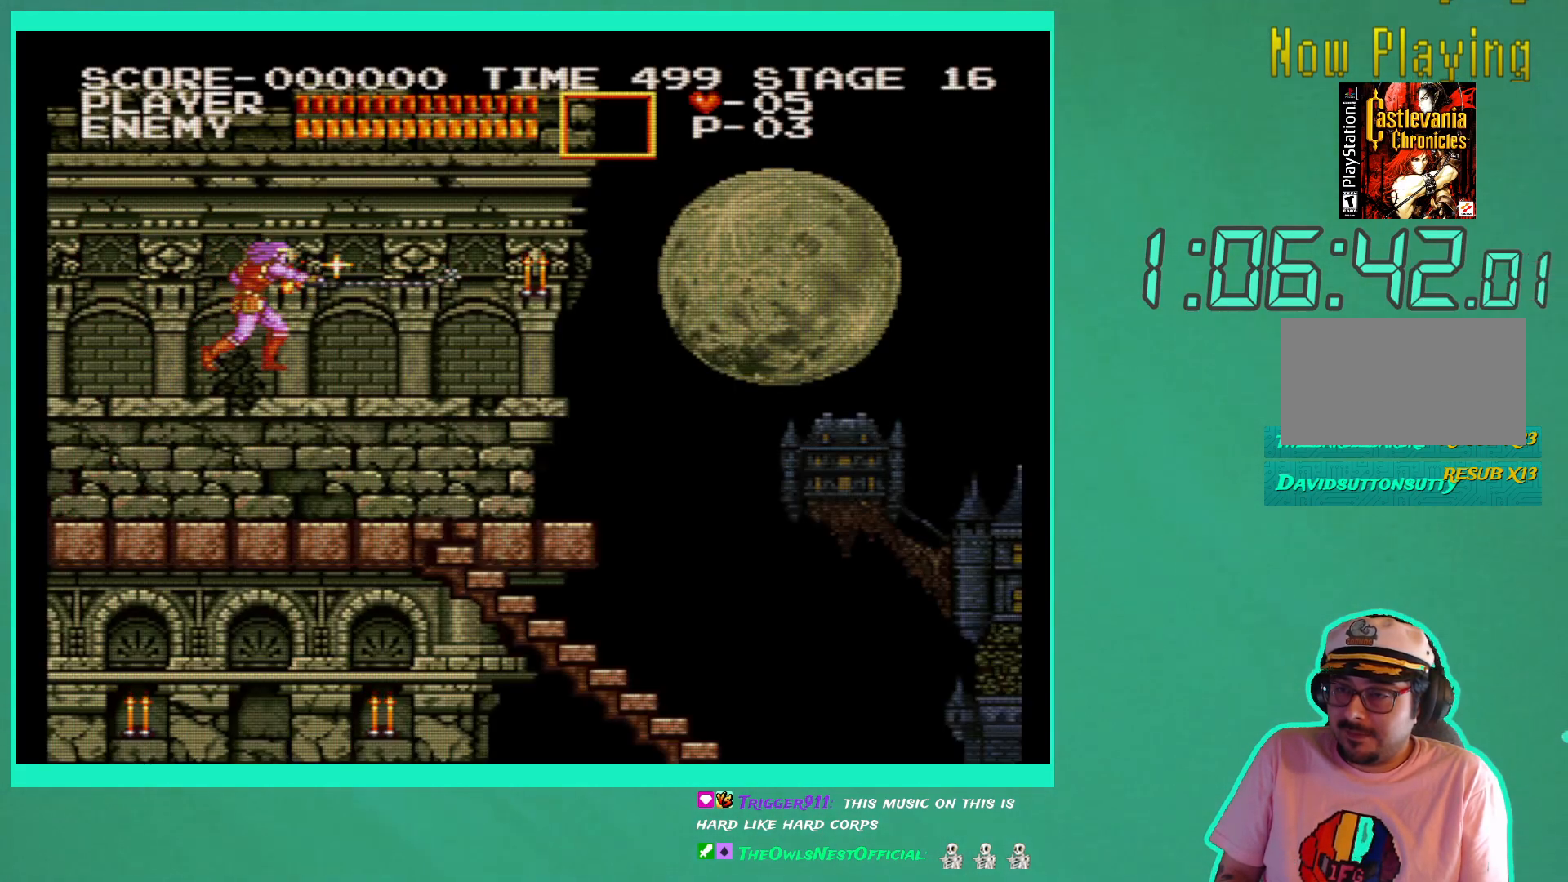
{"buttons": ["DPAD_RIGHT"], "left_stick": "center", "right_stick": "center", "events": [[167, "A", "down"], [267, "A", "up"]]}
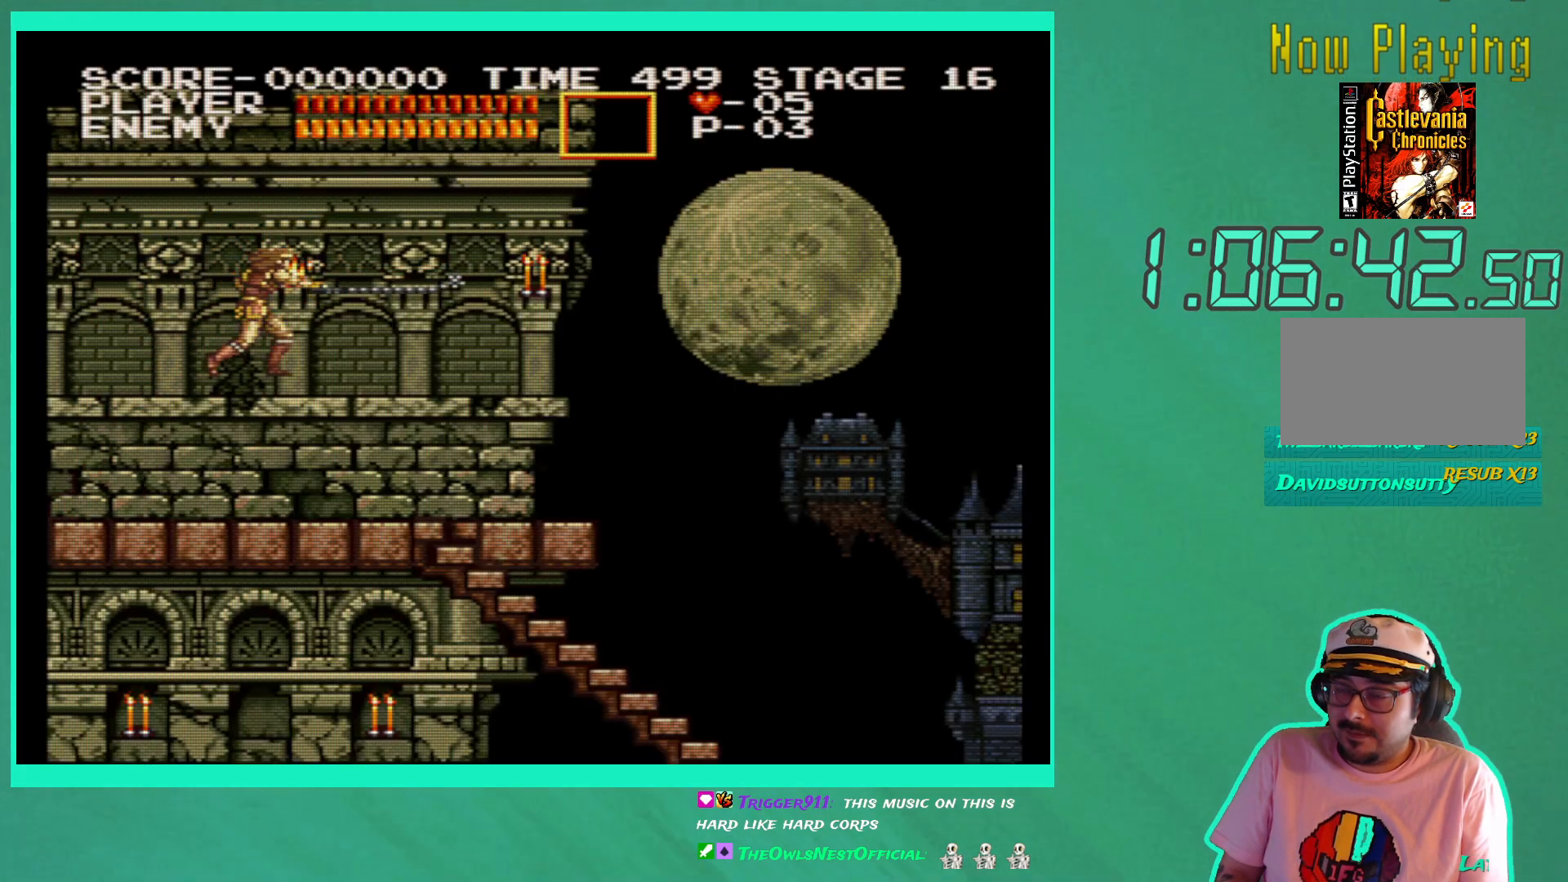
{"buttons": ["DPAD_RIGHT"], "left_stick": "center", "right_stick": "center", "events": [[167, "A", "down"], [267, "A", "up"], [350, "X", "down"], [467, "X", "up"]]}
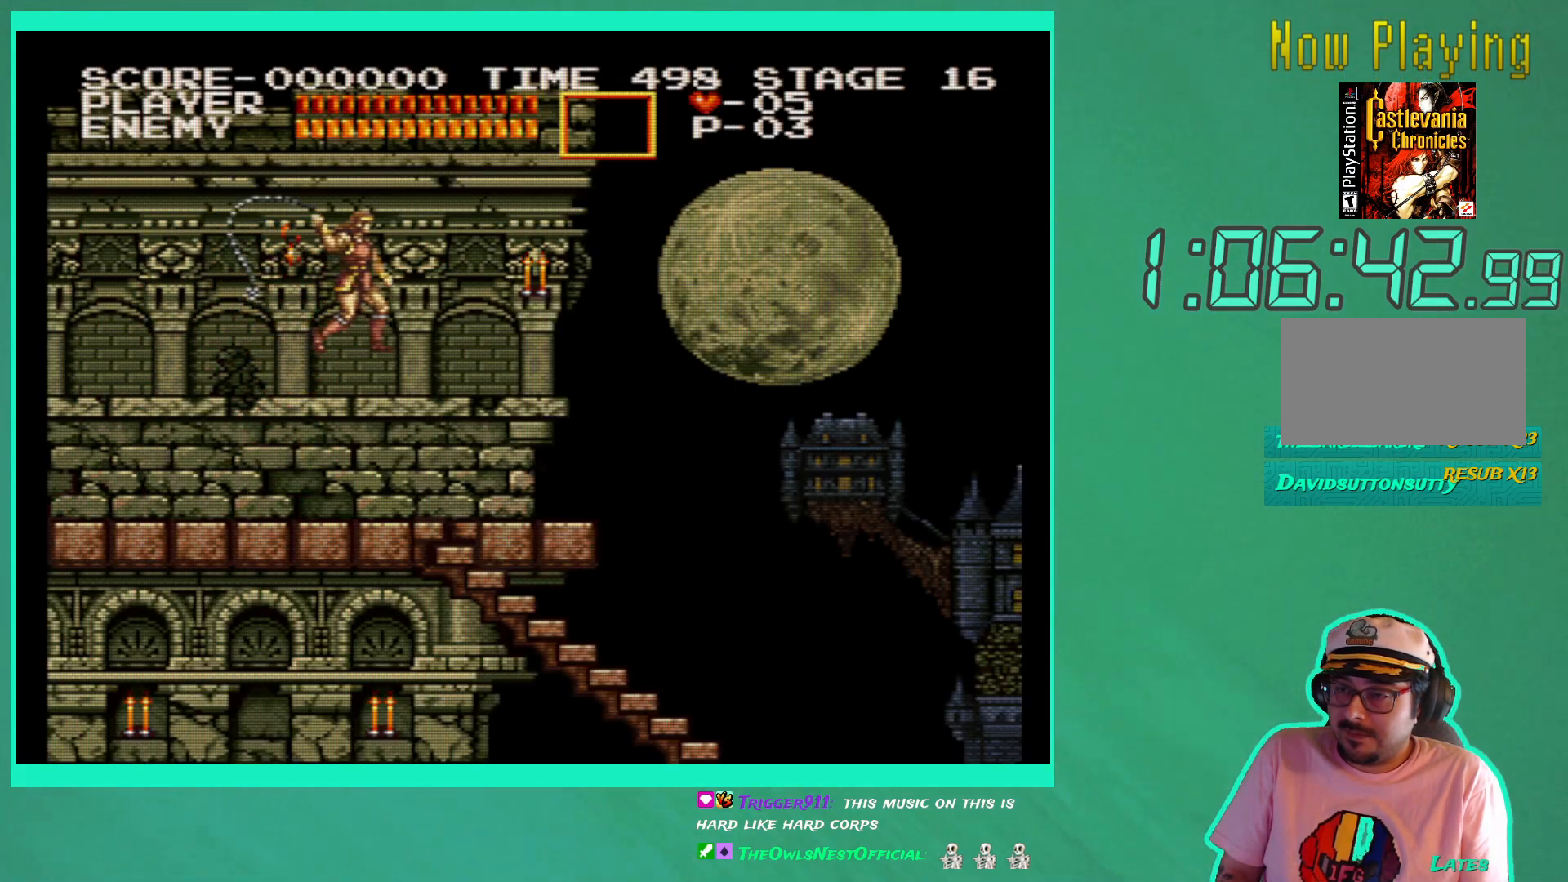
{"buttons": ["DPAD_RIGHT"], "left_stick": "center", "right_stick": "center", "events": []}
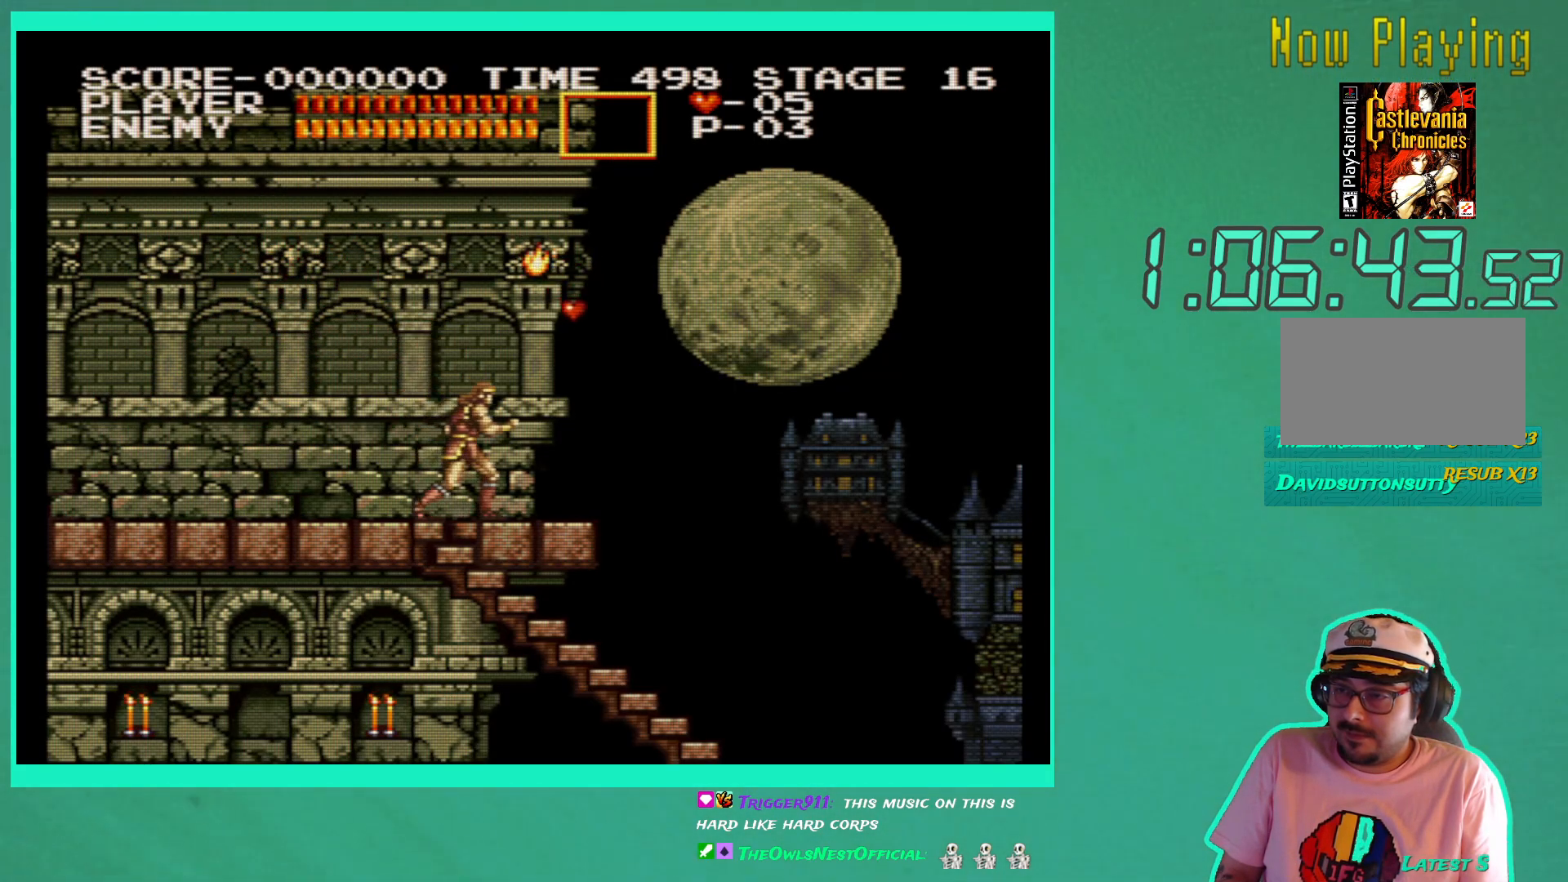
{"buttons": [], "left_stick": "center", "right_stick": "center", "events": [[233, "A", "down"], [233, "DPAD_RIGHT", "up"], [350, "A", "up"]]}
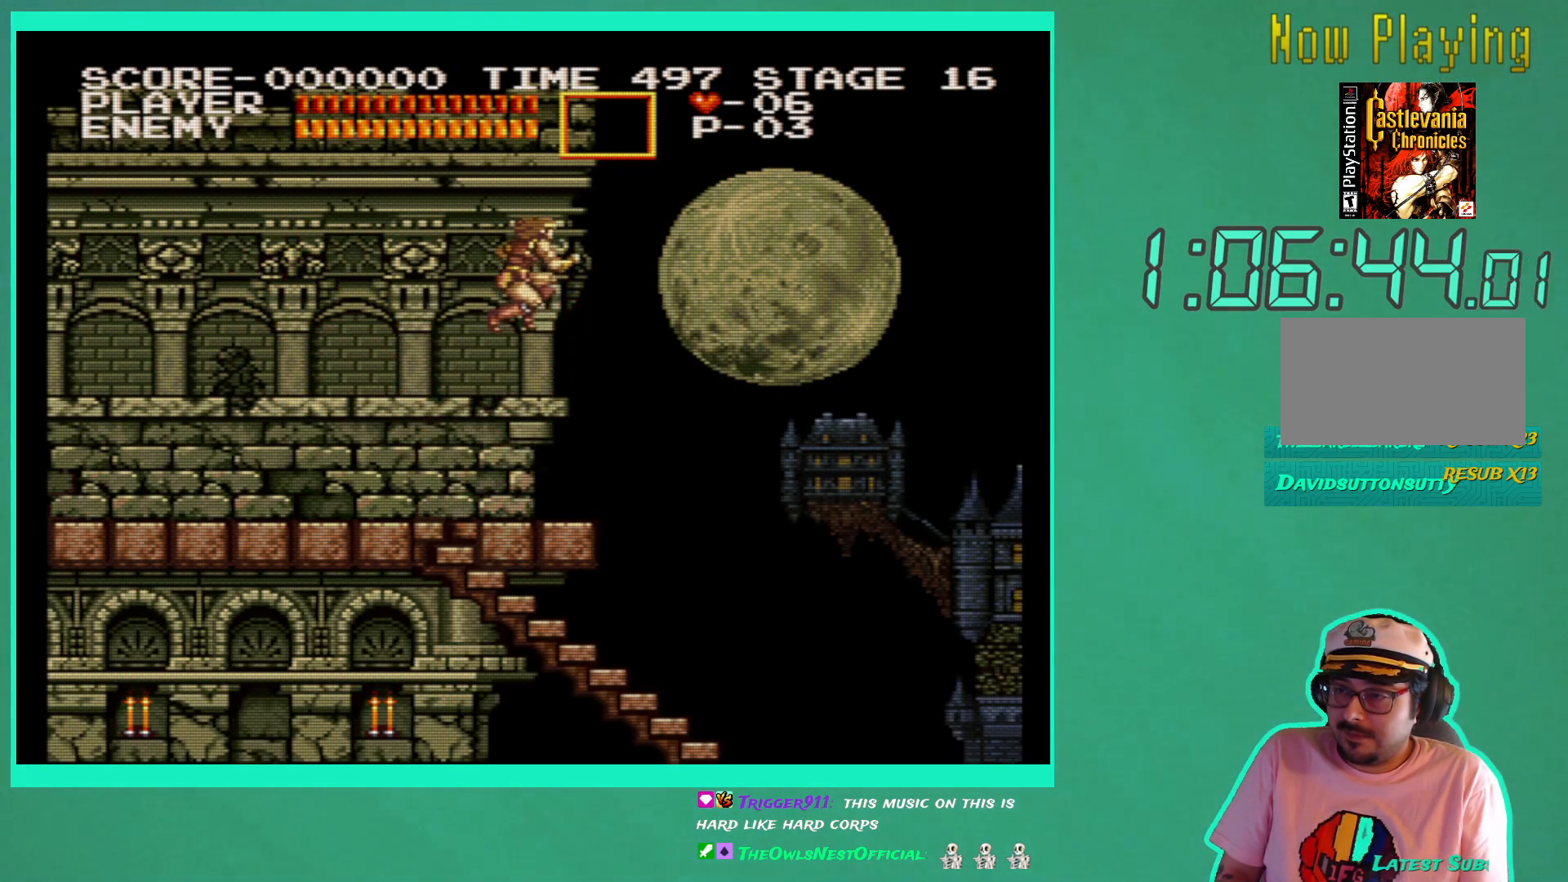
{"buttons": ["DPAD_RIGHT"], "left_stick": "center", "right_stick": "center", "events": [[283, "DPAD_RIGHT", "down"]]}
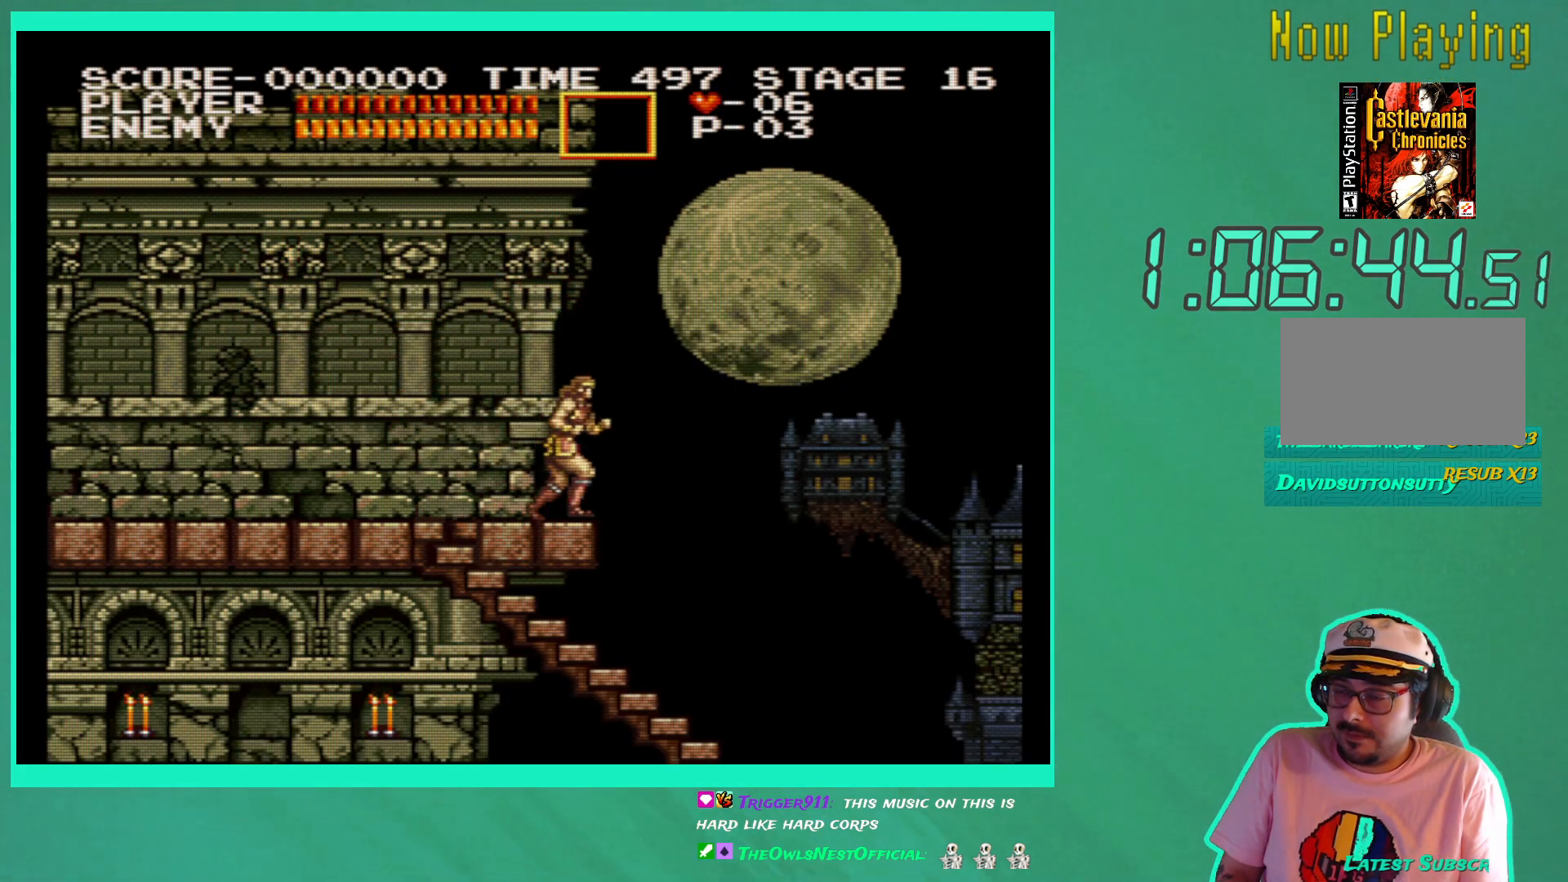
{"buttons": ["DPAD_LEFT"], "left_stick": "center", "right_stick": "center", "events": [[317, "DPAD_RIGHT", "up"], [383, "DPAD_LEFT", "down"]]}
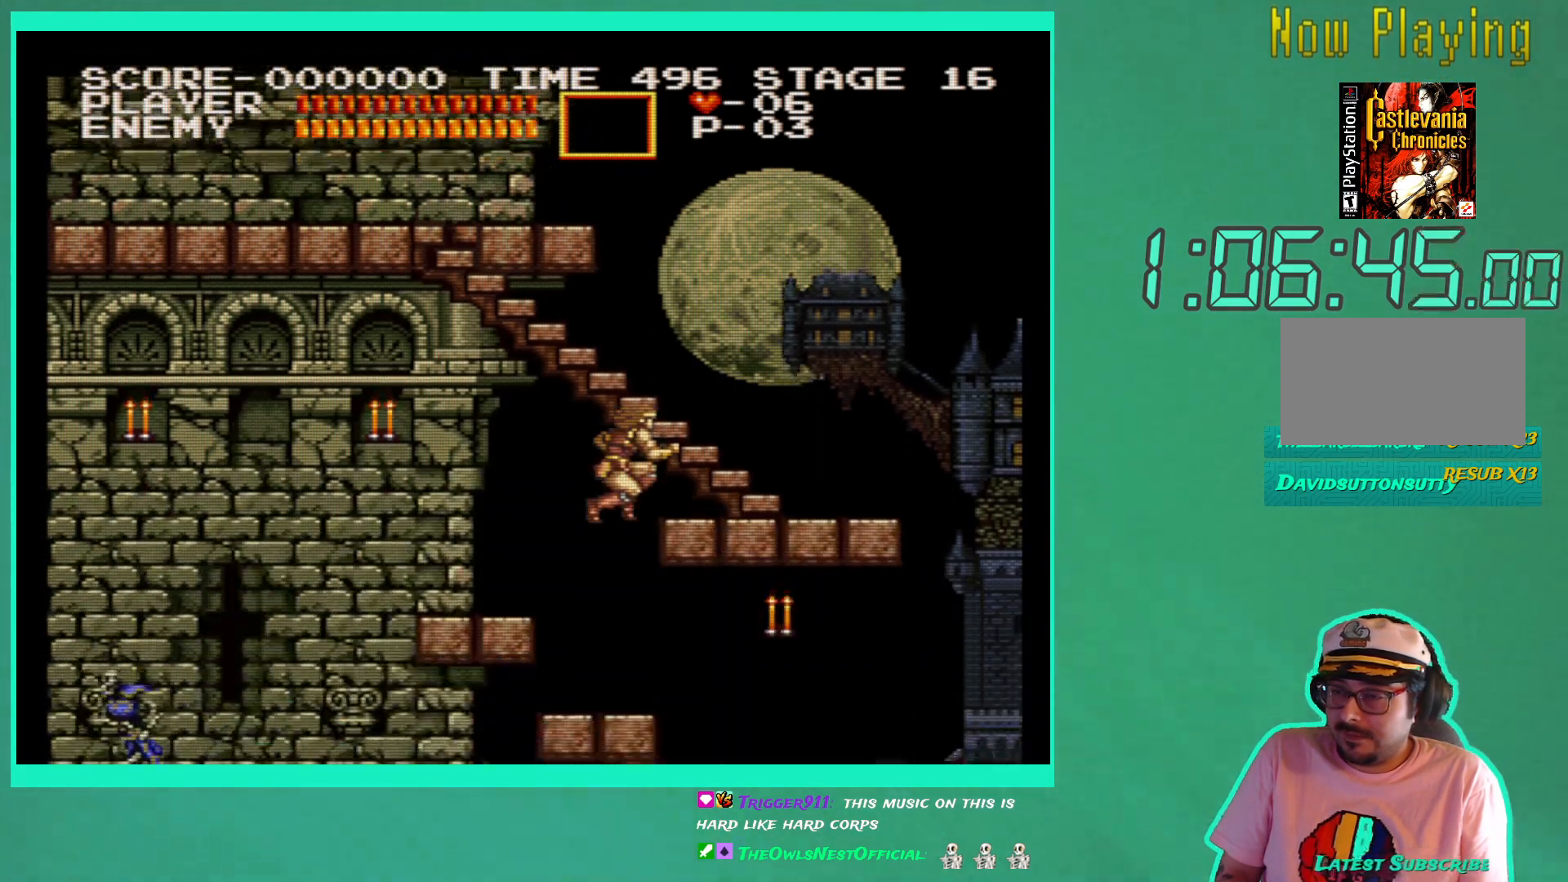
{"buttons": [], "left_stick": "center", "right_stick": "center", "events": [[50, "DPAD_LEFT", "up"]]}
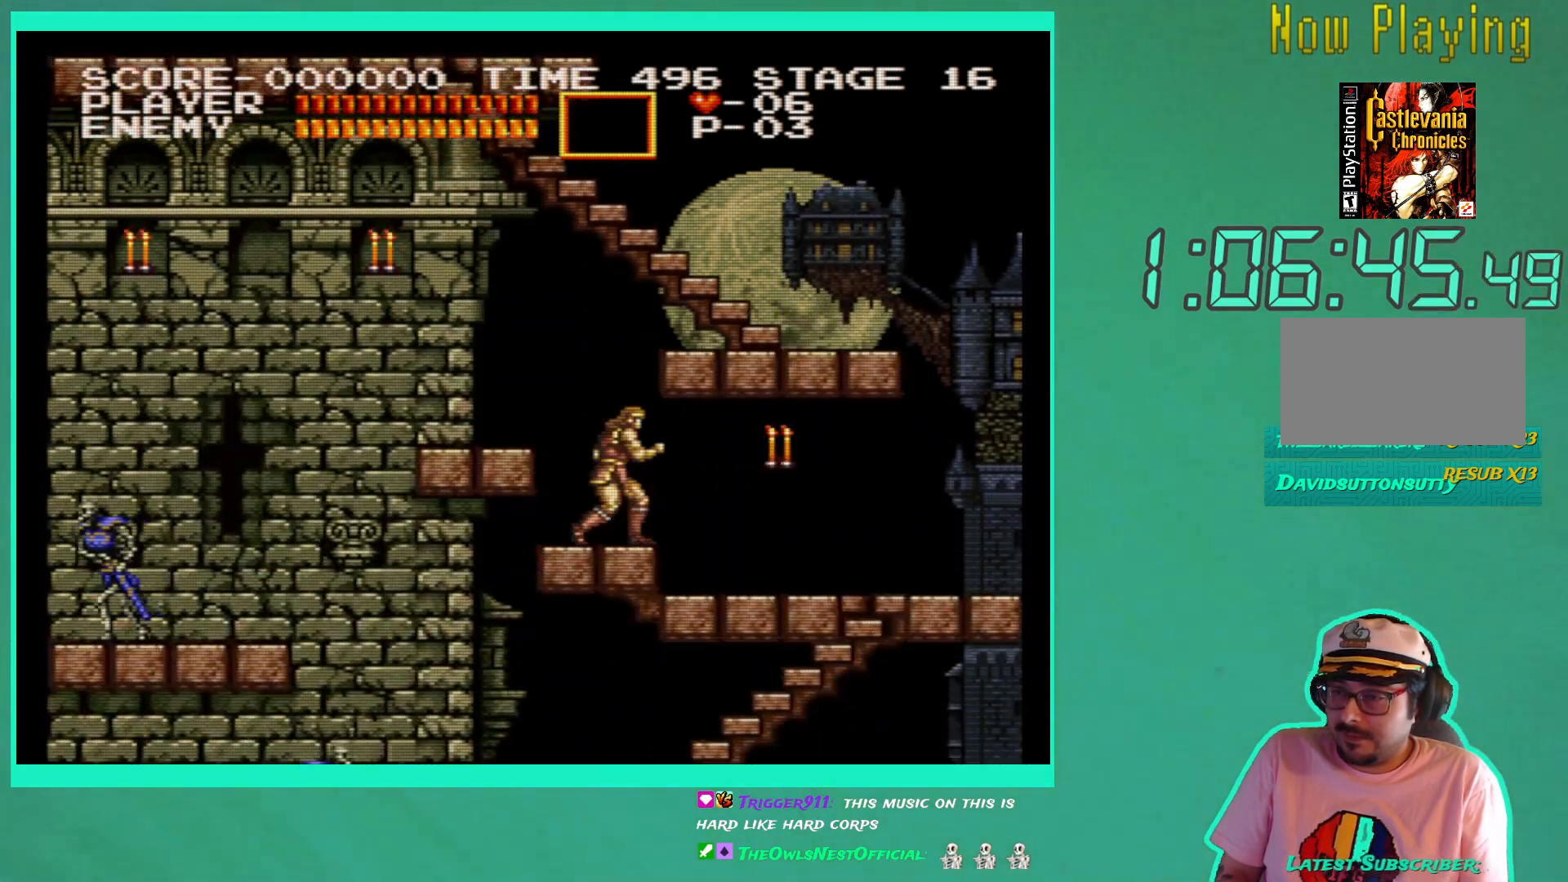
{"buttons": [], "left_stick": "center", "right_stick": "center", "events": [[217, "X", "down"], [317, "X", "up"], [383, "X", "down"], [483, "X", "up"]]}
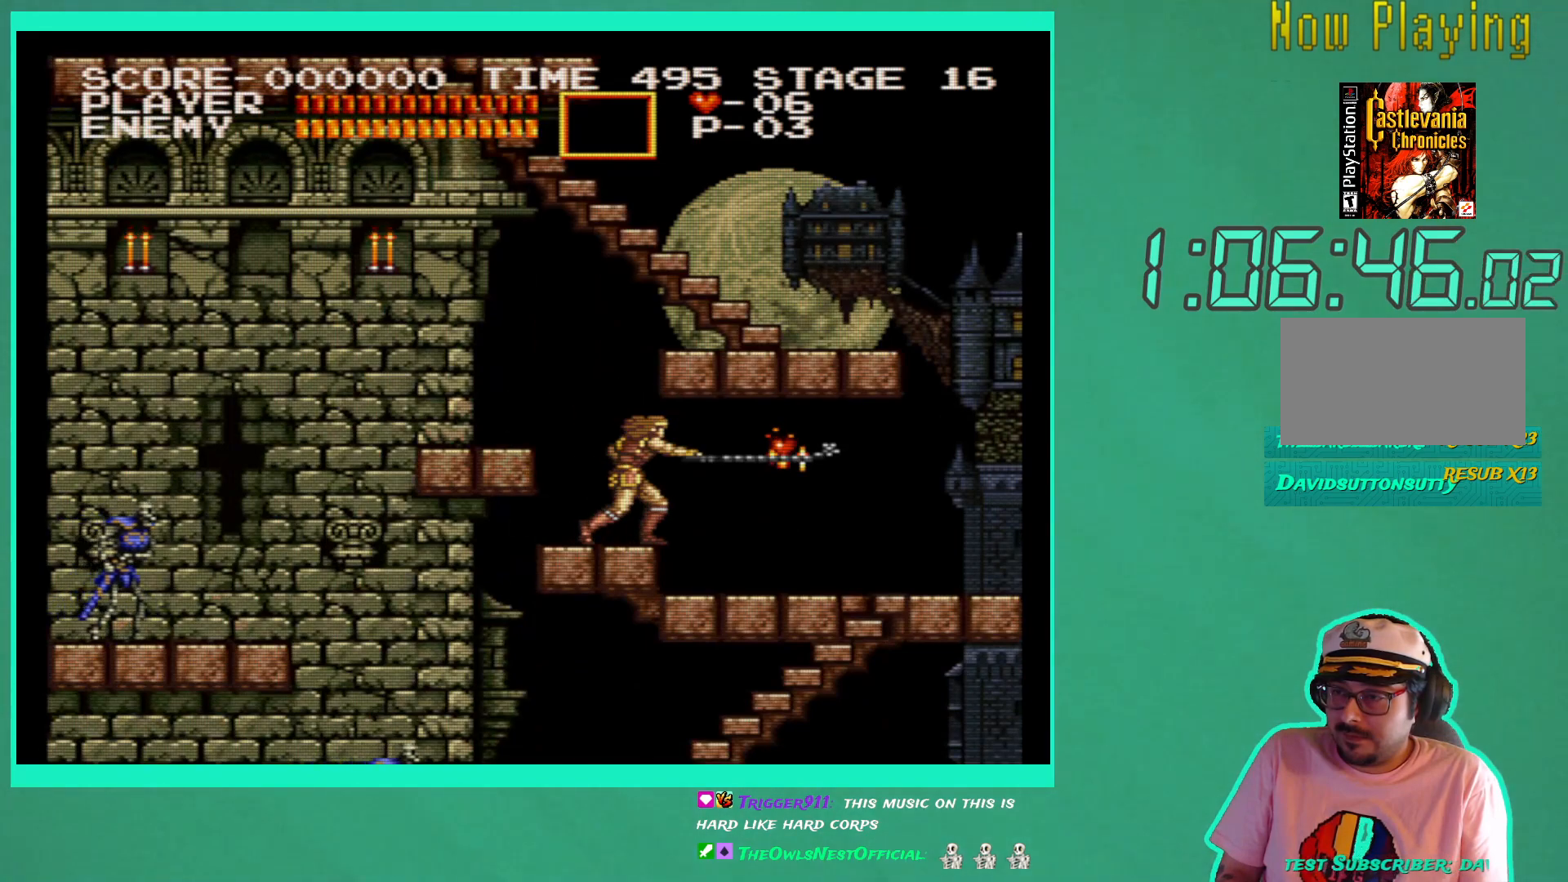
{"buttons": [], "left_stick": "center", "right_stick": "center", "events": []}
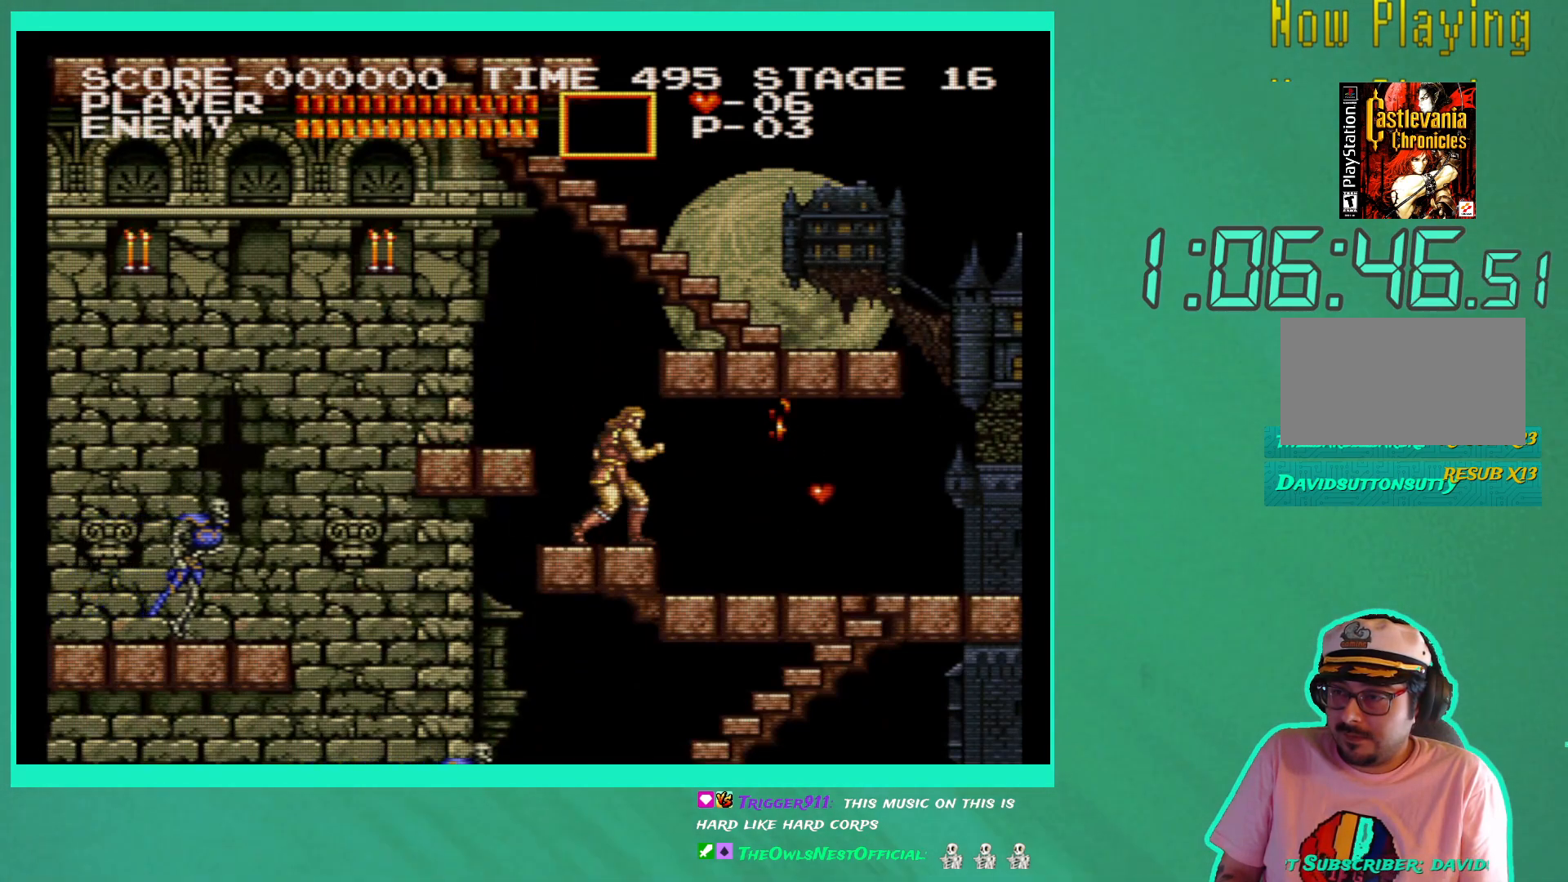
{"buttons": ["DPAD_LEFT"], "left_stick": "center", "right_stick": "center", "events": [[233, "DPAD_LEFT", "down"]]}
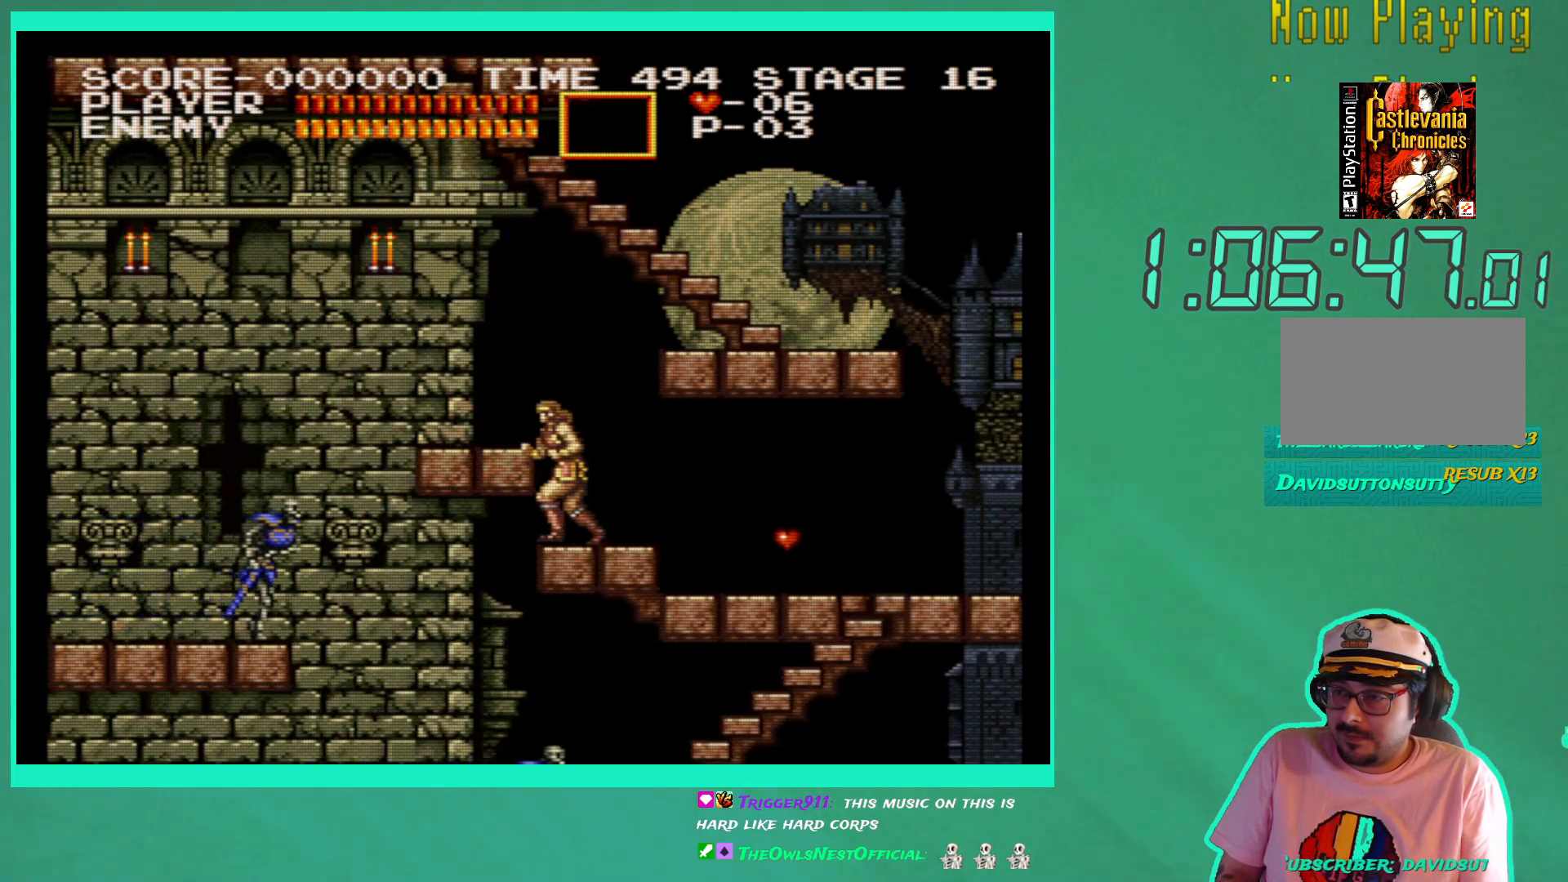
{"buttons": [], "left_stick": "center", "right_stick": "center", "events": [[350, "A", "down"], [433, "A", "up"], [483, "DPAD_LEFT", "up"]]}
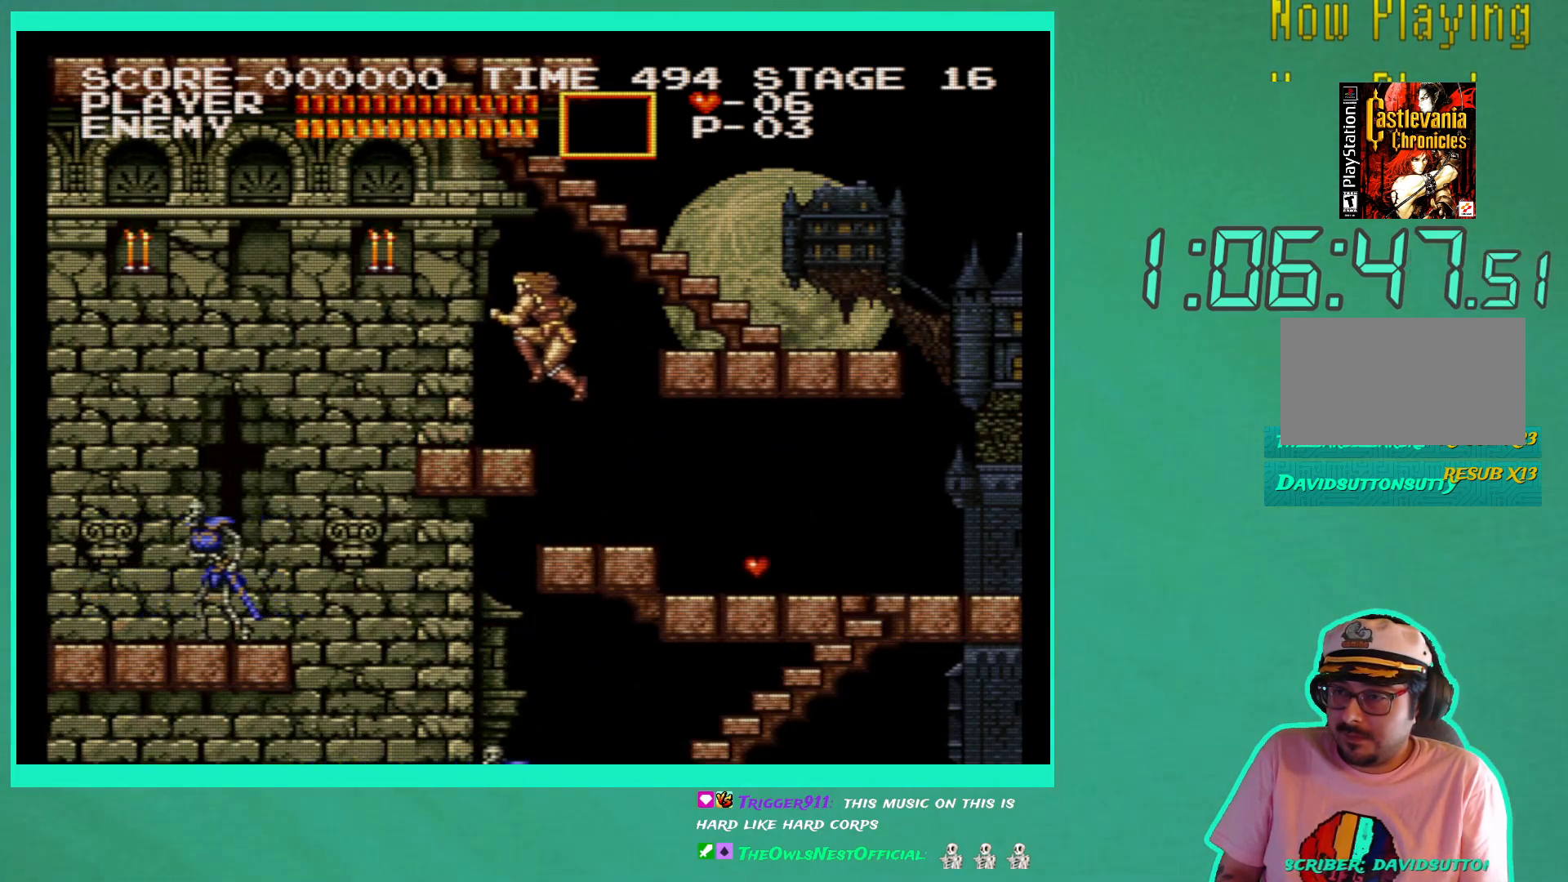
{"buttons": [], "left_stick": "center", "right_stick": "center", "events": [[117, "X", "down"], [183, "X", "up"]]}
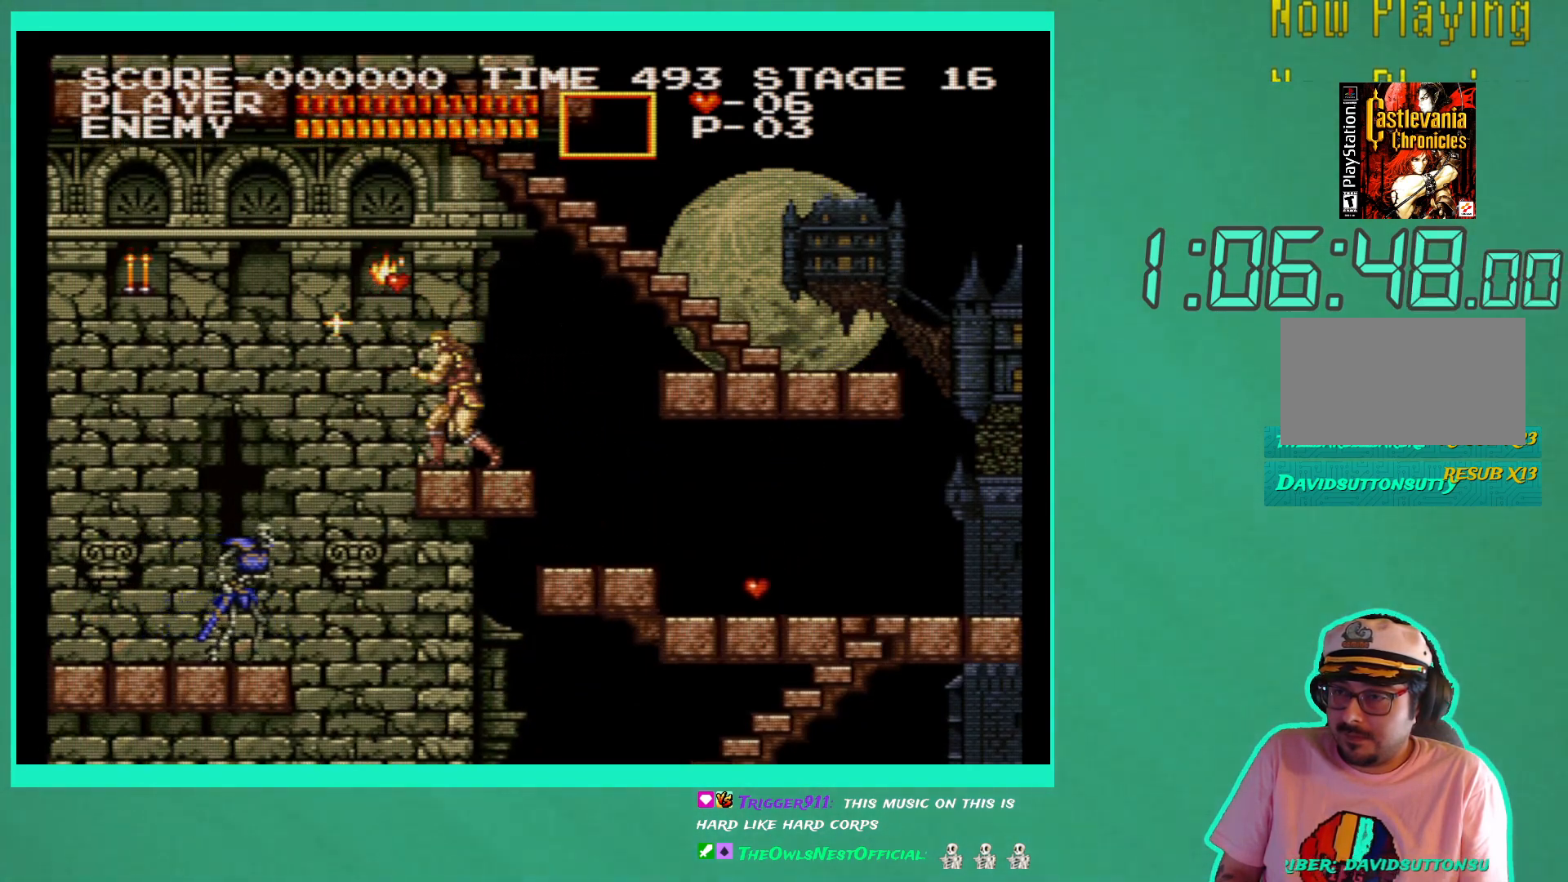
{"buttons": [], "left_stick": "center", "right_stick": "center", "events": [[367, "DPAD_LEFT", "down"], [450, "DPAD_LEFT", "up"]]}